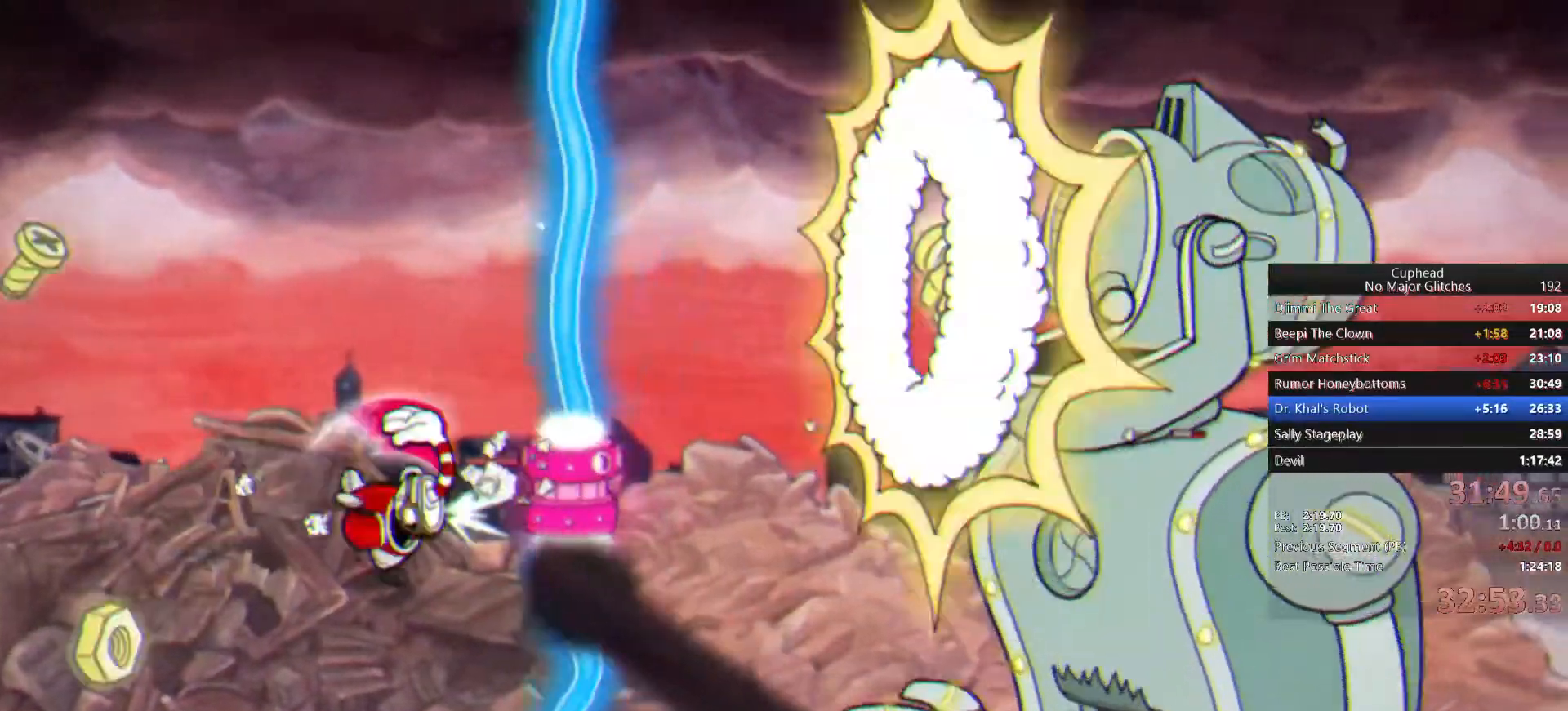
Gameplay with a controller (PlayStation layout); each line is a JSON object with the inputs held at the frame after it. "events" lists button and stick changes between this image and that frame as [ms after this image, input, new state], when the widget could be followed in between. Not read: L1 R1.
{"buttons": [], "left_stick": "center", "right_stick": "center", "events": [[50, "CROSS", "up"], [117, "left_stick", "center"], [300, "left_stick", "left"], [467, "left_stick", "center"]]}
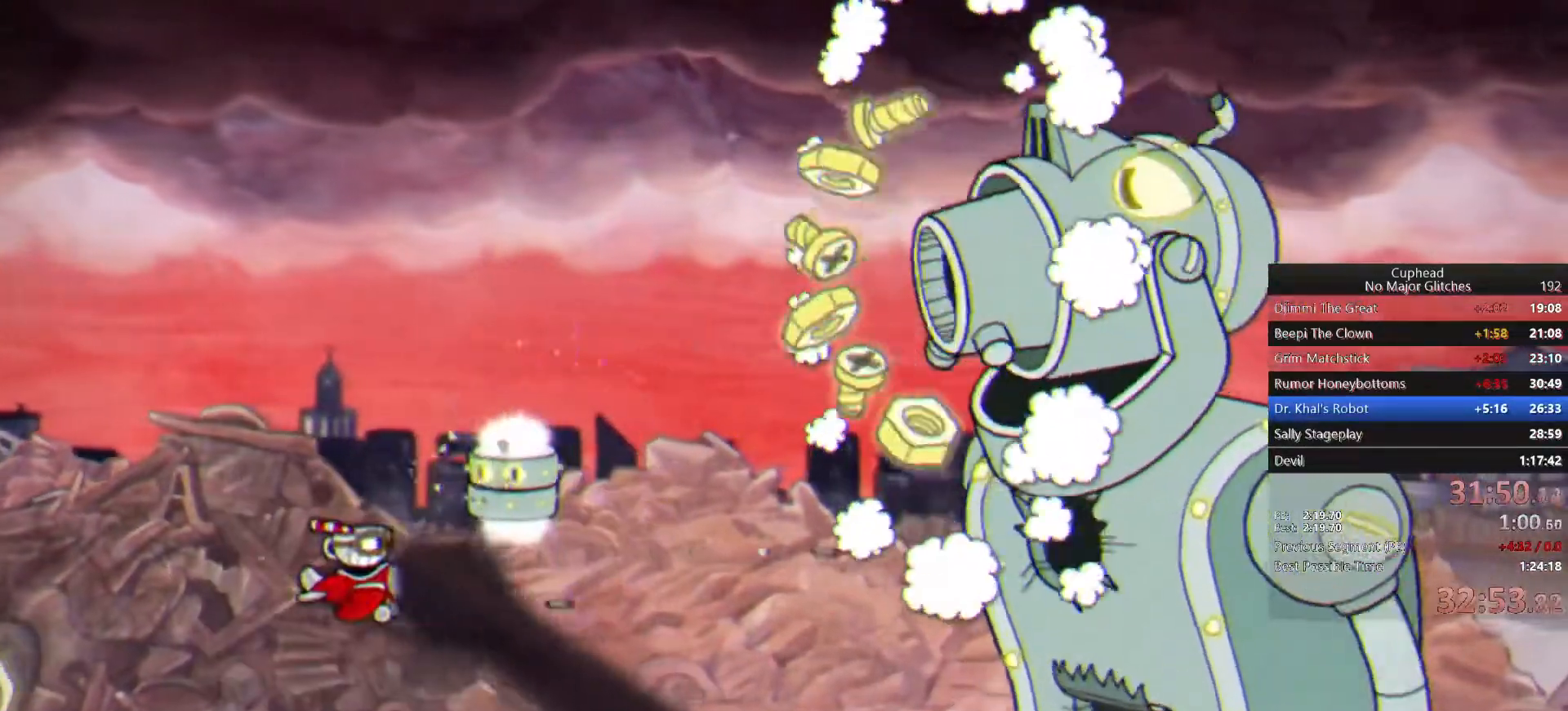
{"buttons": [], "left_stick": "center", "right_stick": "center", "events": [[250, "left_stick", "left"], [417, "left_stick", "center"]]}
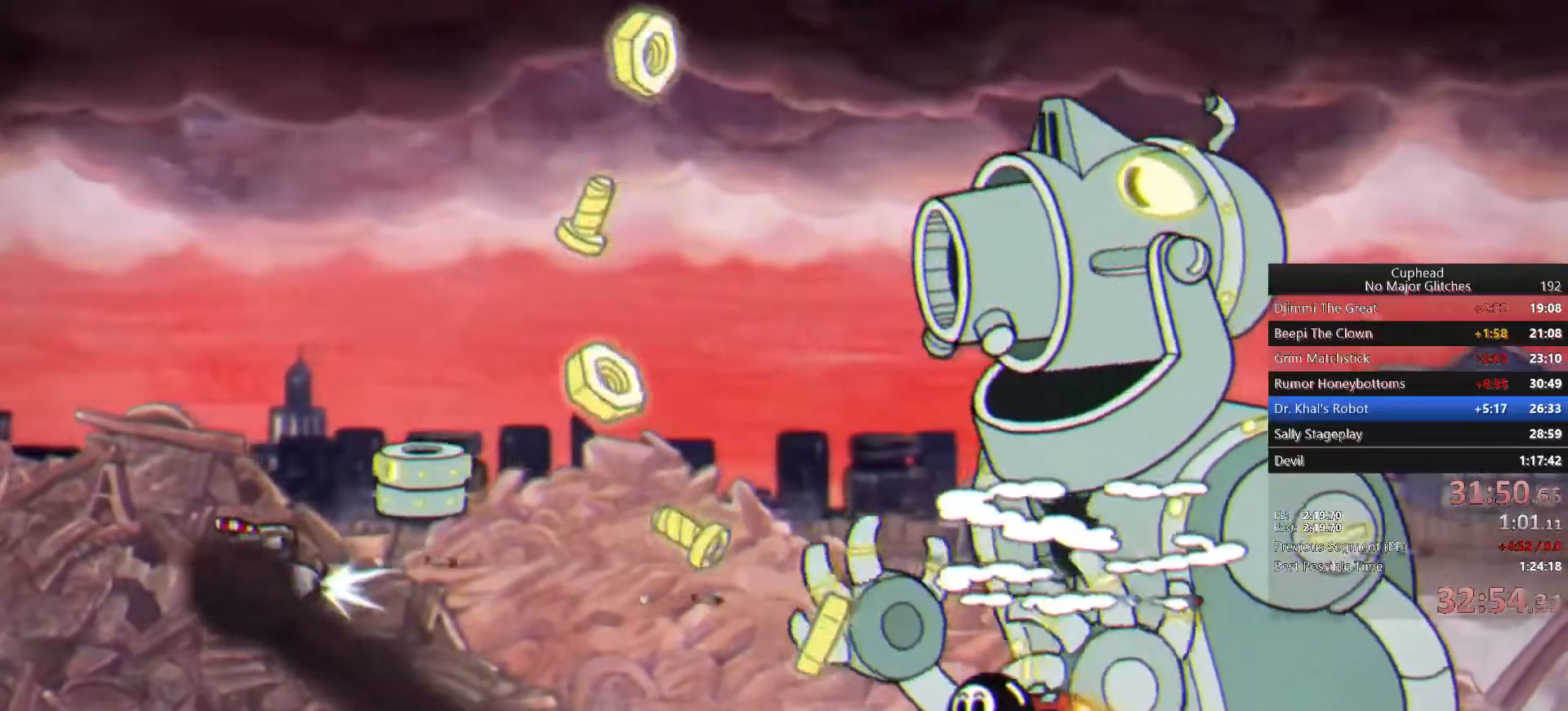
{"buttons": [], "left_stick": "down", "right_stick": "center", "events": [[417, "left_stick", "down"]]}
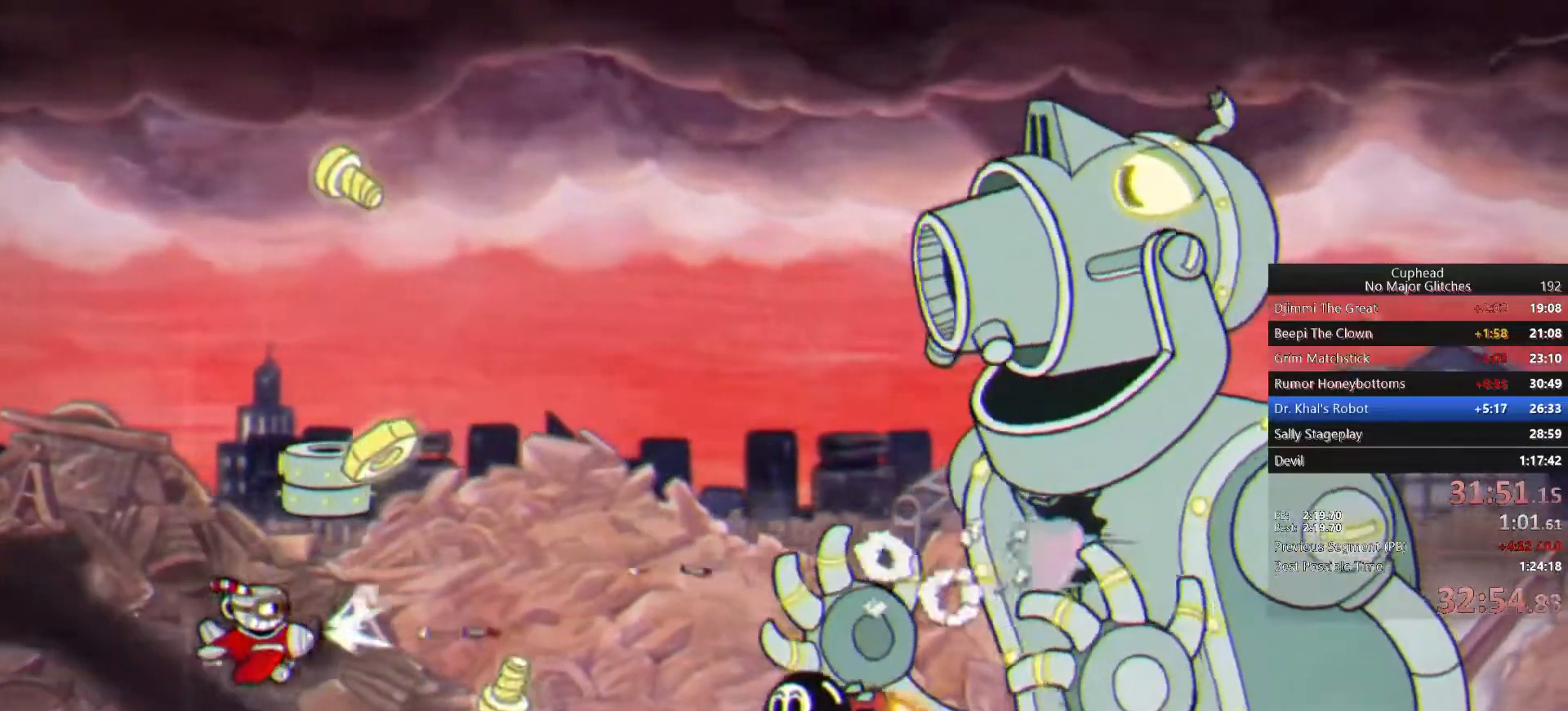
{"buttons": [], "left_stick": "center", "right_stick": "center", "events": [[50, "left_stick", "center"], [117, "left_stick", "down-left"], [250, "left_stick", "center"]]}
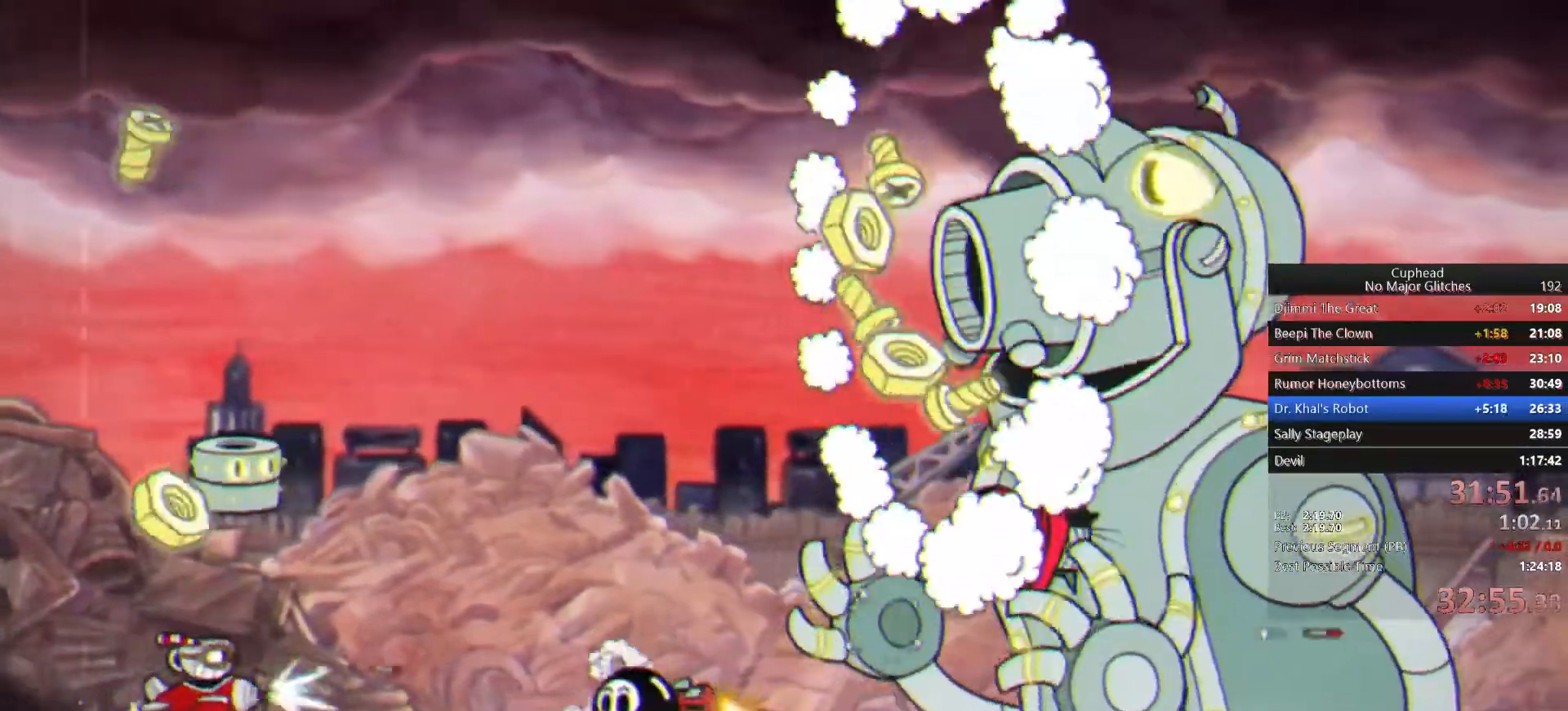
{"buttons": [], "left_stick": "center", "right_stick": "center", "events": [[50, "left_stick", "up-right"], [150, "left_stick", "center"], [350, "left_stick", "left"], [450, "left_stick", "center"]]}
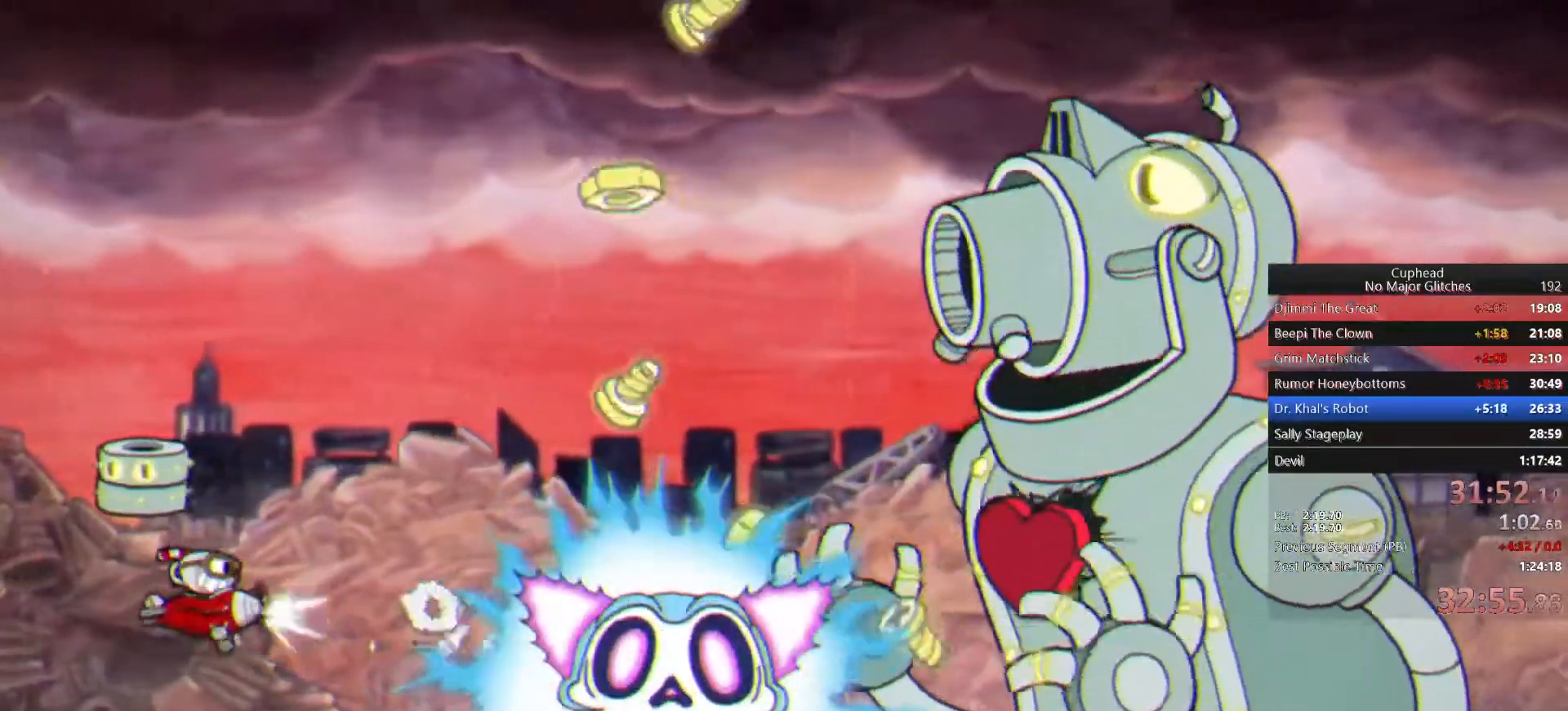
{"buttons": [], "left_stick": "down", "right_stick": "center", "events": [[100, "left_stick", "up-left"], [183, "left_stick", "center"], [333, "left_stick", "down"]]}
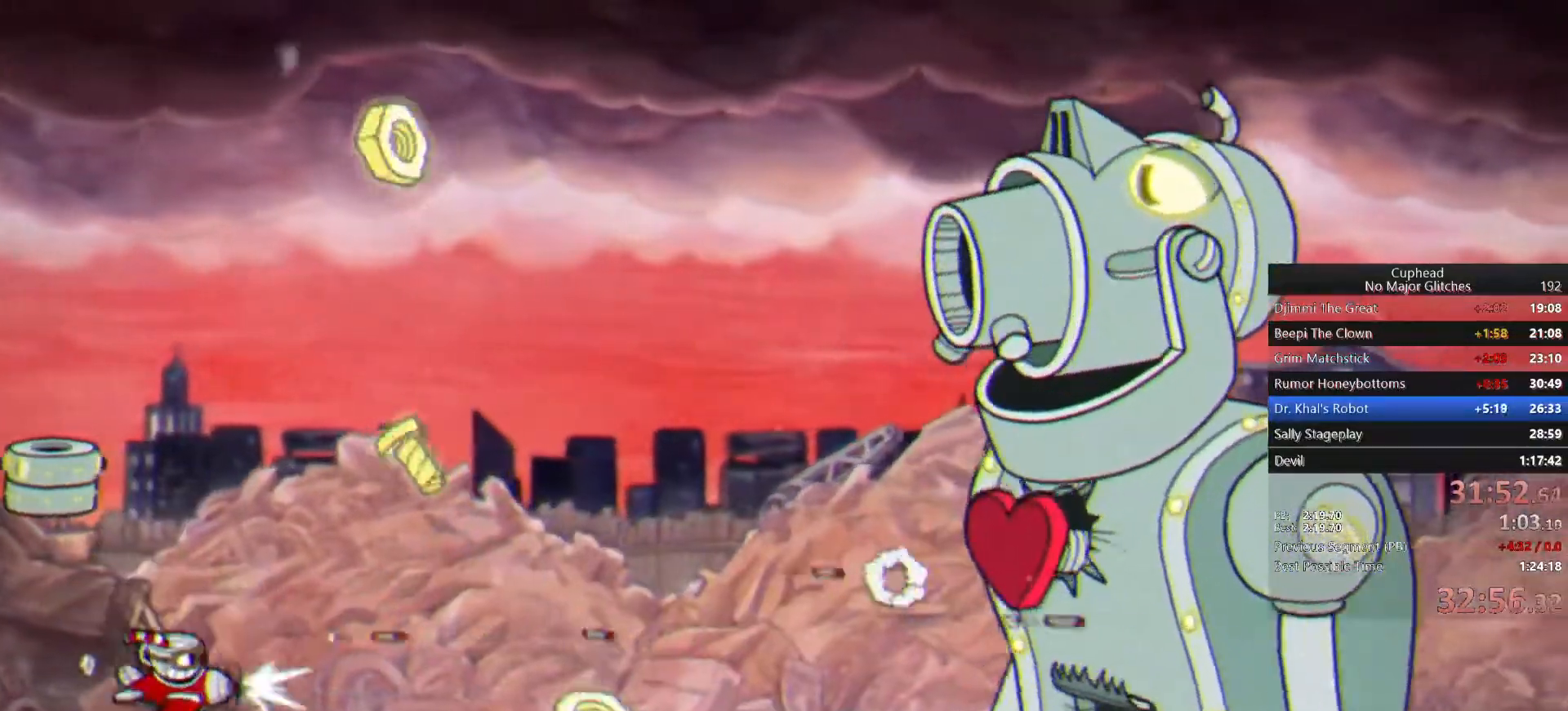
{"buttons": [], "left_stick": "center", "right_stick": "center", "events": [[17, "left_stick", "right"], [150, "left_stick", "up-right"], [383, "left_stick", "center"]]}
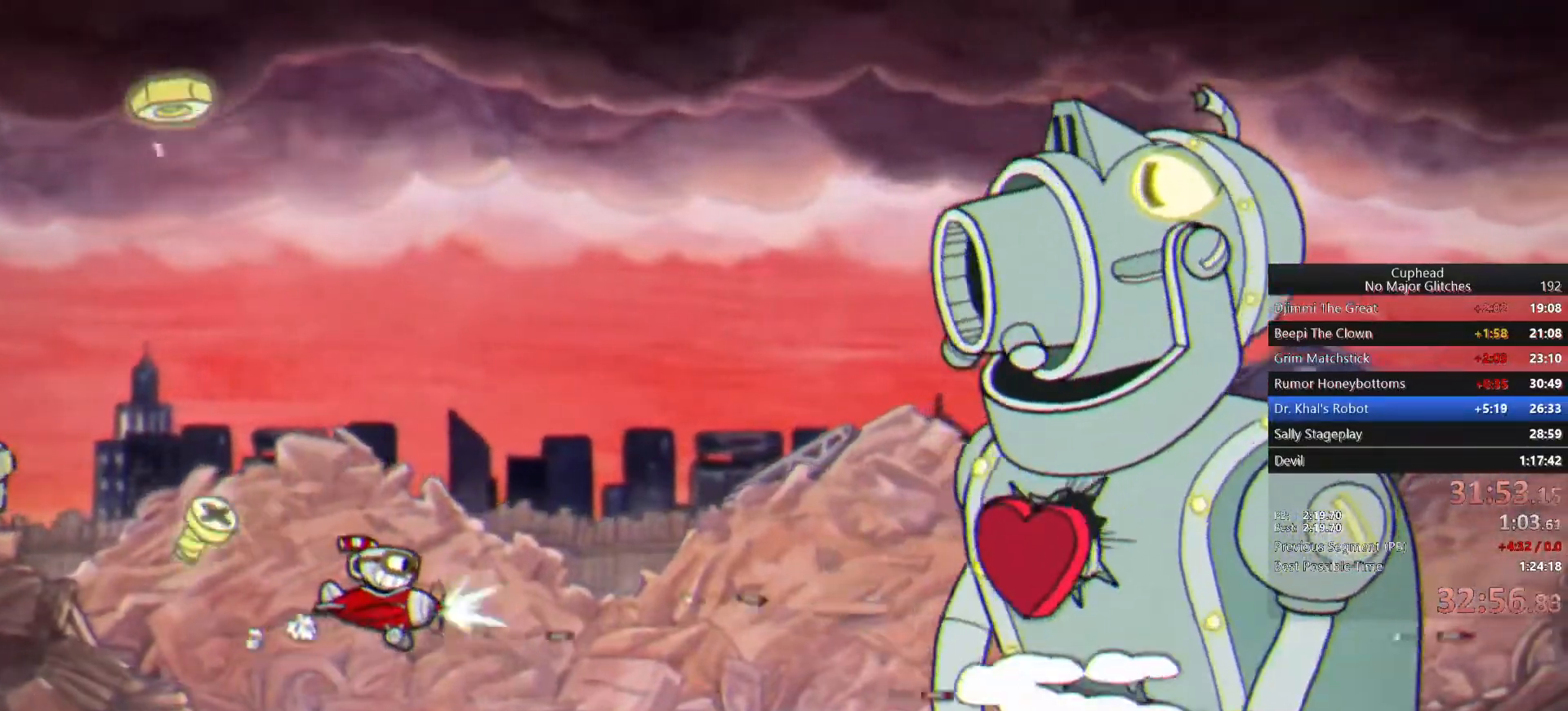
{"buttons": [], "left_stick": "left", "right_stick": "center", "events": [[67, "left_stick", "left"], [183, "left_stick", "center"], [450, "left_stick", "left"]]}
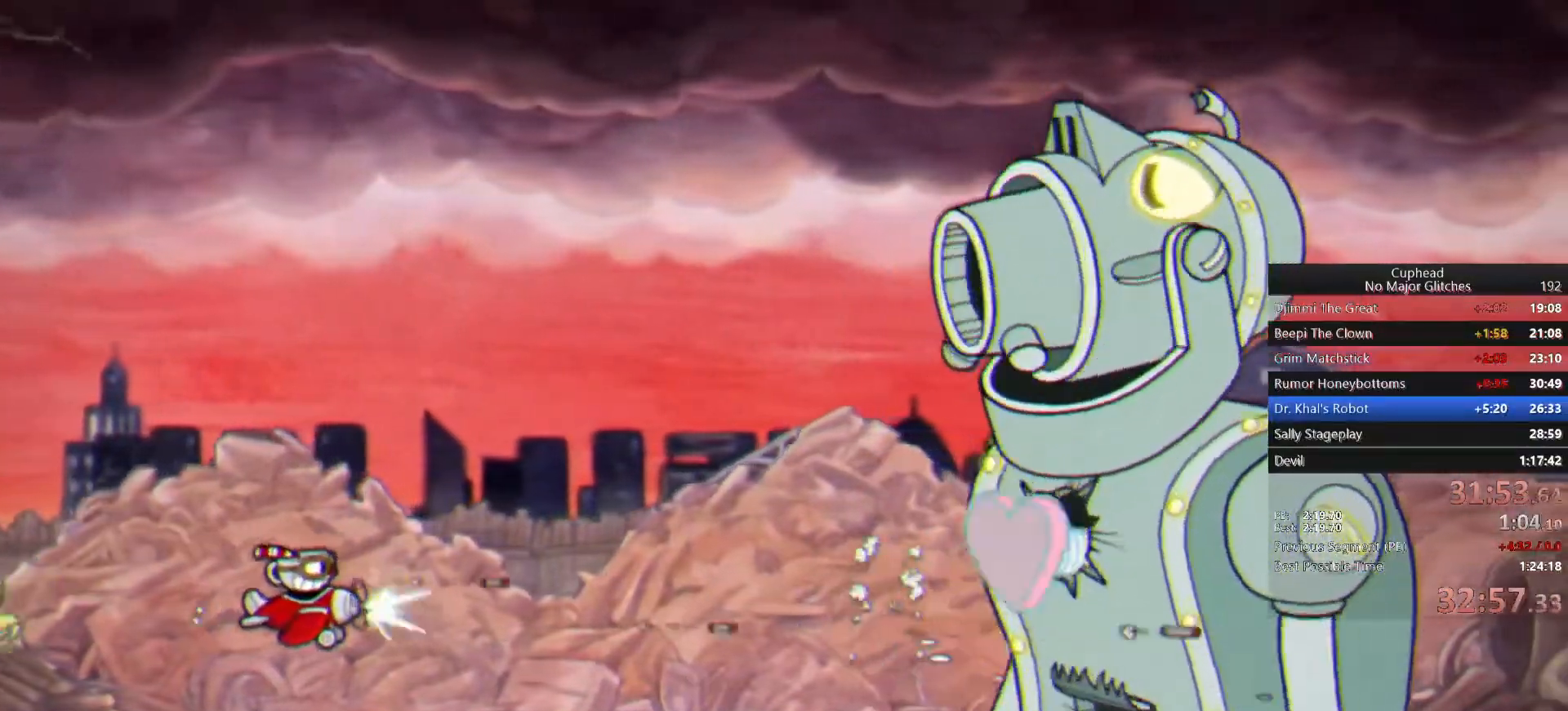
{"buttons": [], "left_stick": "center", "right_stick": "center", "events": [[67, "left_stick", "center"]]}
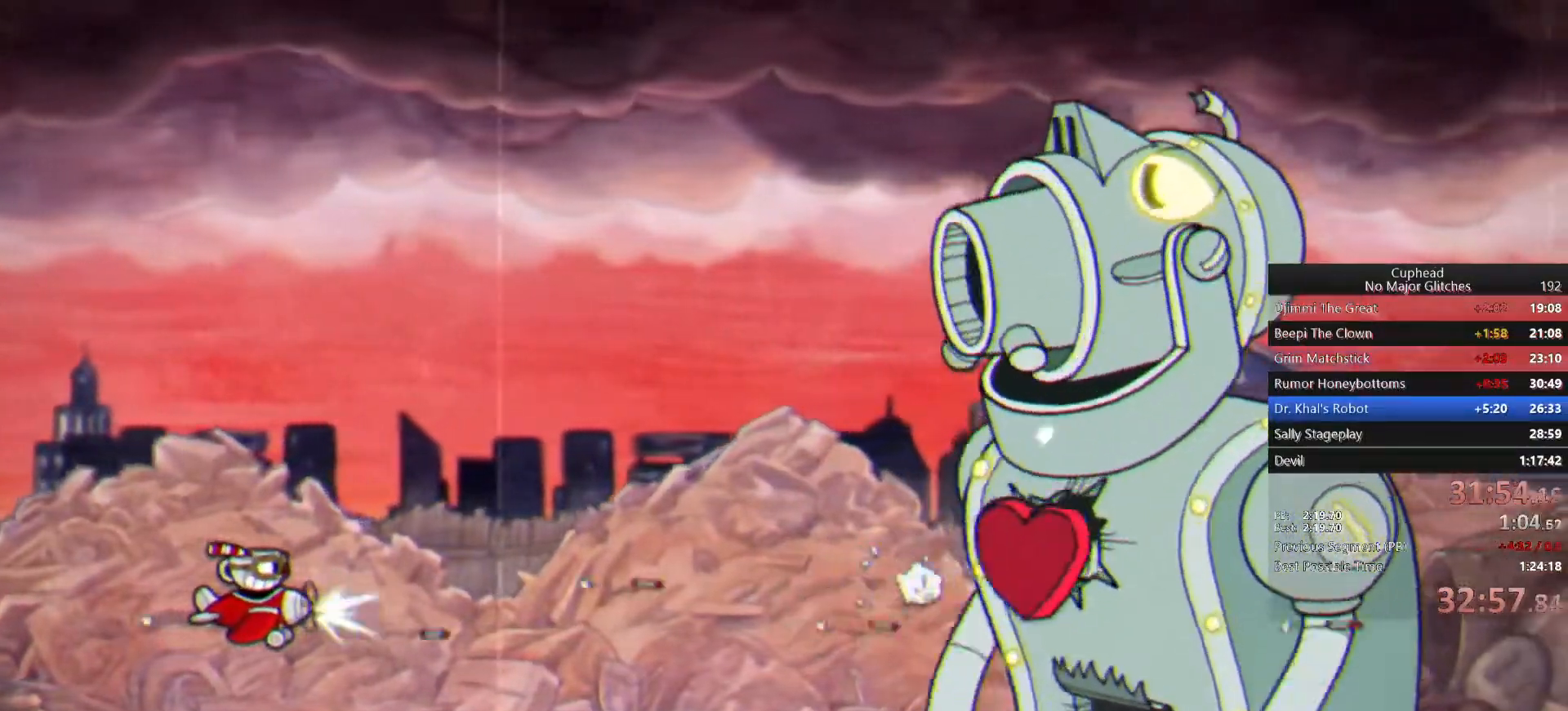
{"buttons": [], "left_stick": "center", "right_stick": "center", "events": []}
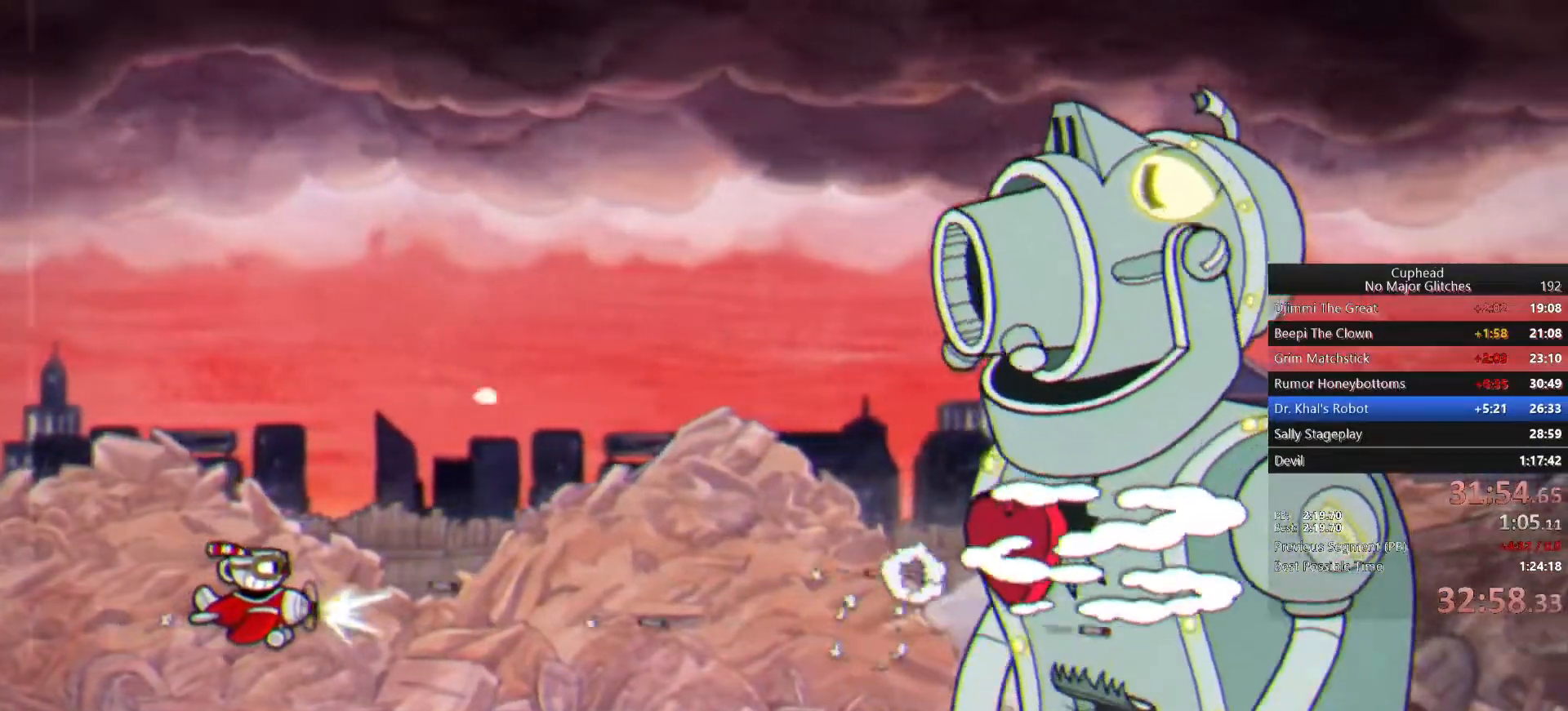
{"buttons": [], "left_stick": "center", "right_stick": "center", "events": []}
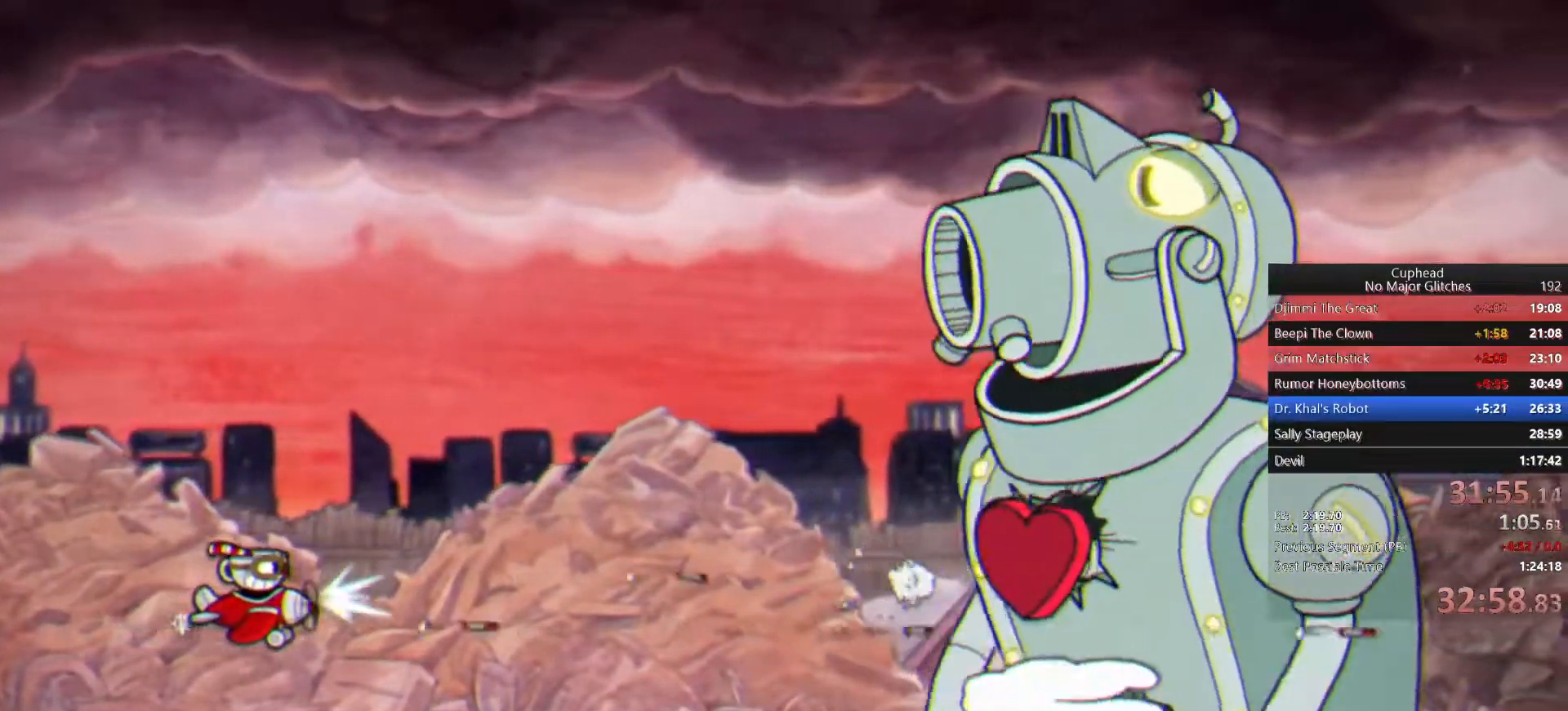
{"buttons": [], "left_stick": "center", "right_stick": "center", "events": [[200, "left_stick", "up-right"], [283, "left_stick", "center"]]}
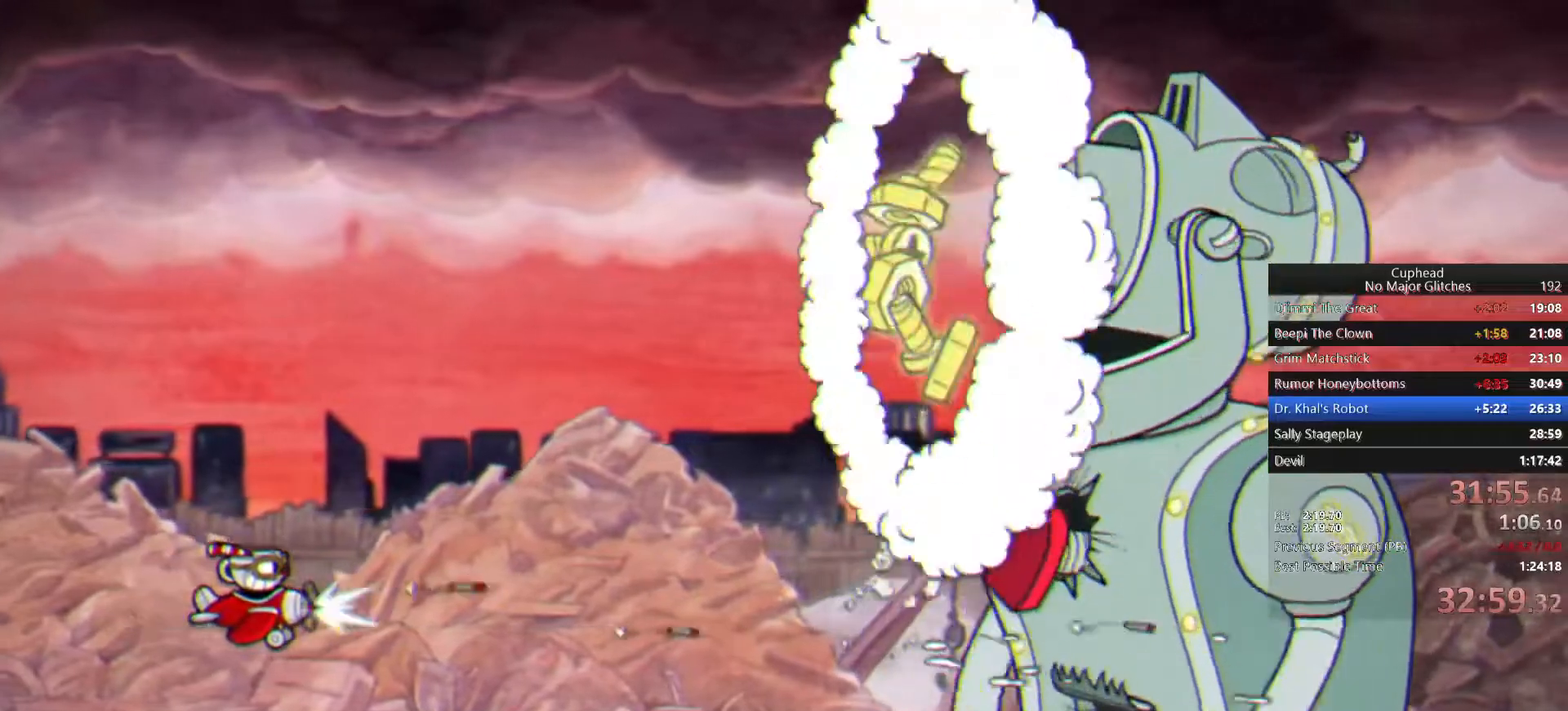
{"buttons": [], "left_stick": "center", "right_stick": "center", "events": []}
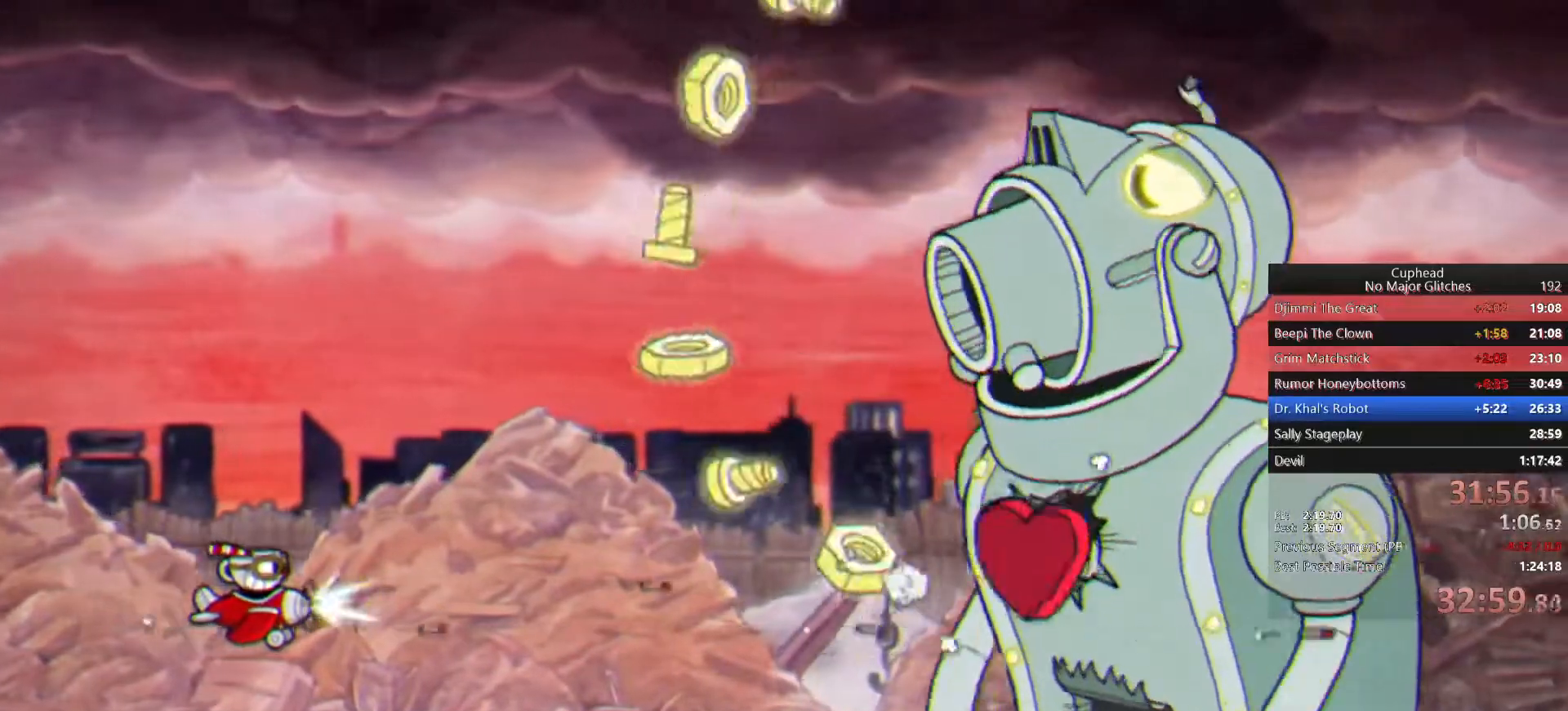
{"buttons": [], "left_stick": "center", "right_stick": "center", "events": []}
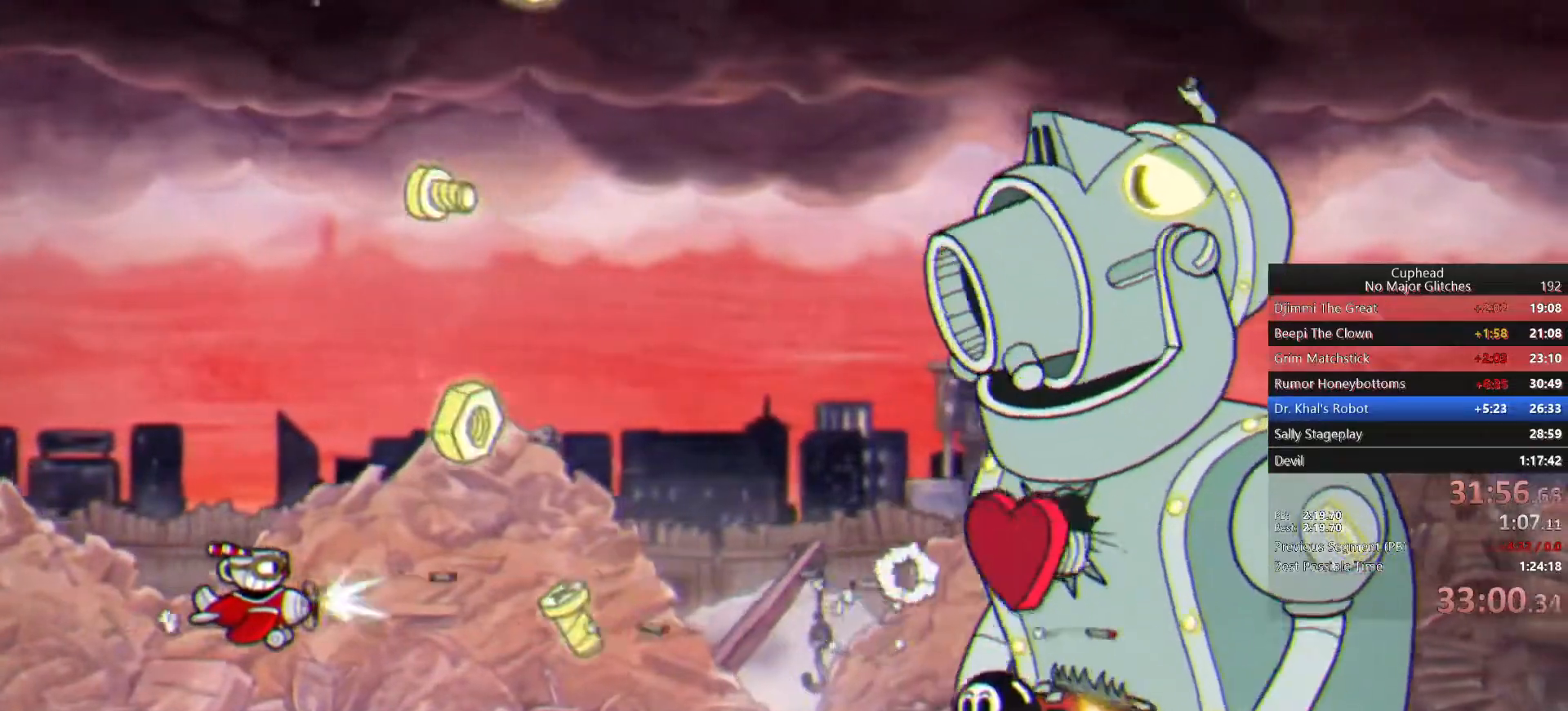
{"buttons": [], "left_stick": "center", "right_stick": "center", "events": [[183, "left_stick", "right"], [367, "left_stick", "center"]]}
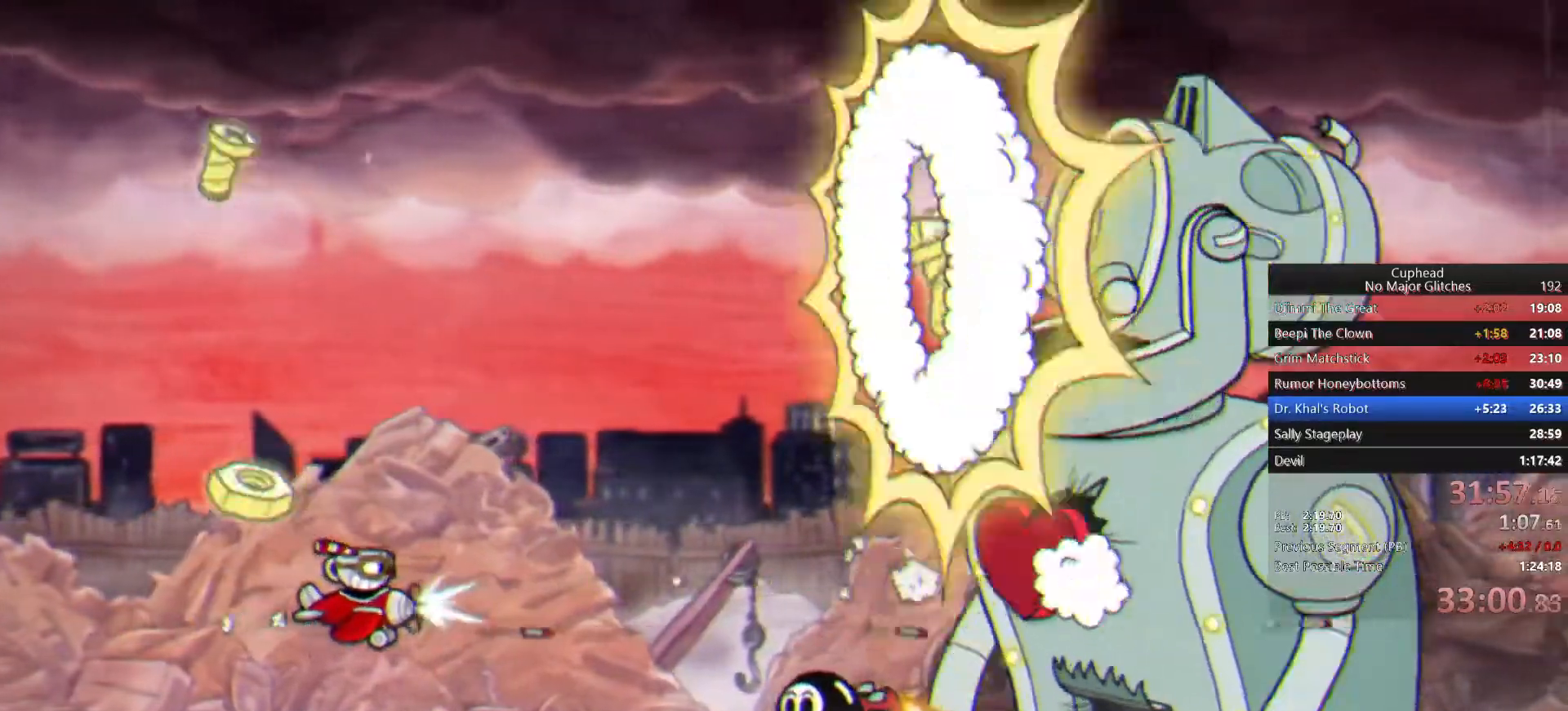
{"buttons": [], "left_stick": "left", "right_stick": "center", "events": [[183, "left_stick", "down"], [400, "left_stick", "left"]]}
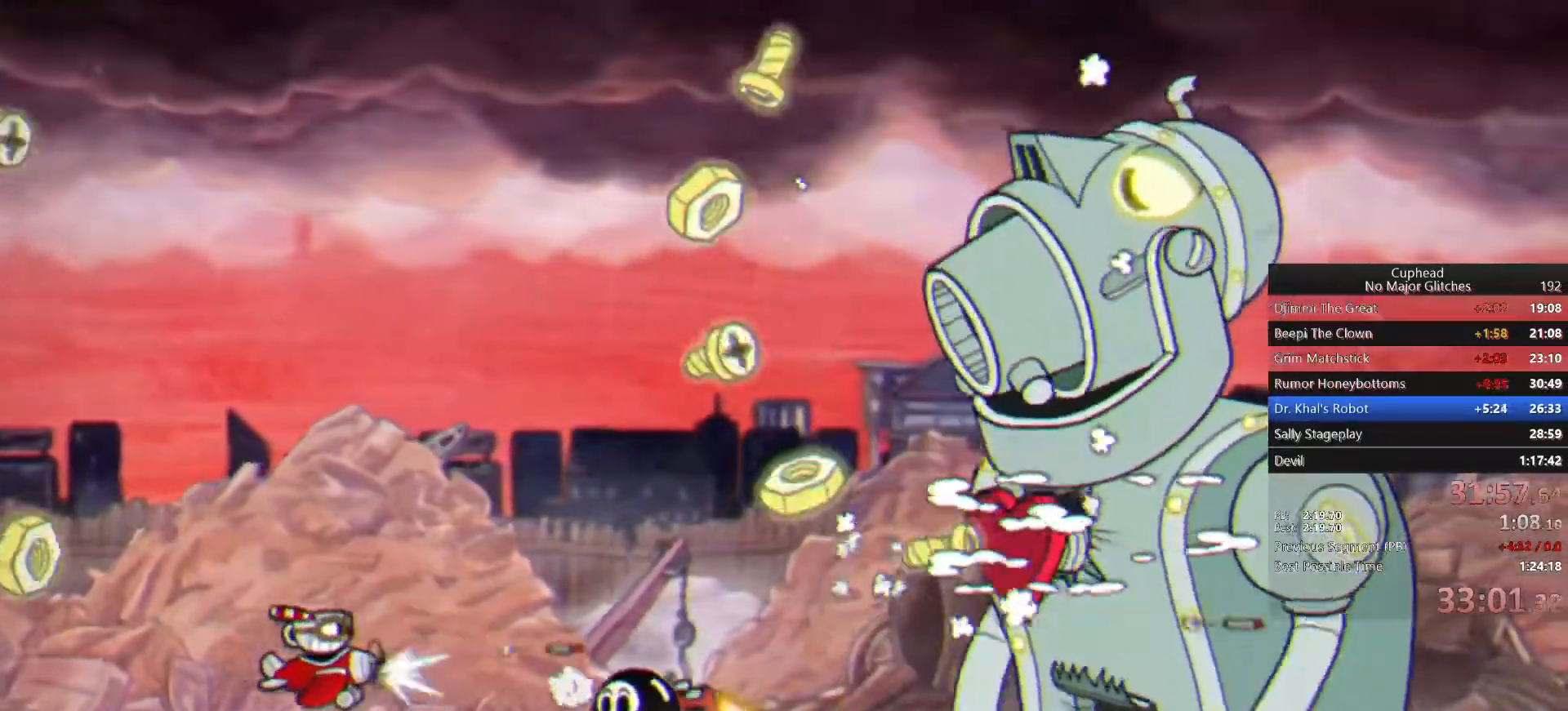
{"buttons": [], "left_stick": "center", "right_stick": "center", "events": [[67, "left_stick", "center"], [167, "left_stick", "left"], [350, "left_stick", "center"]]}
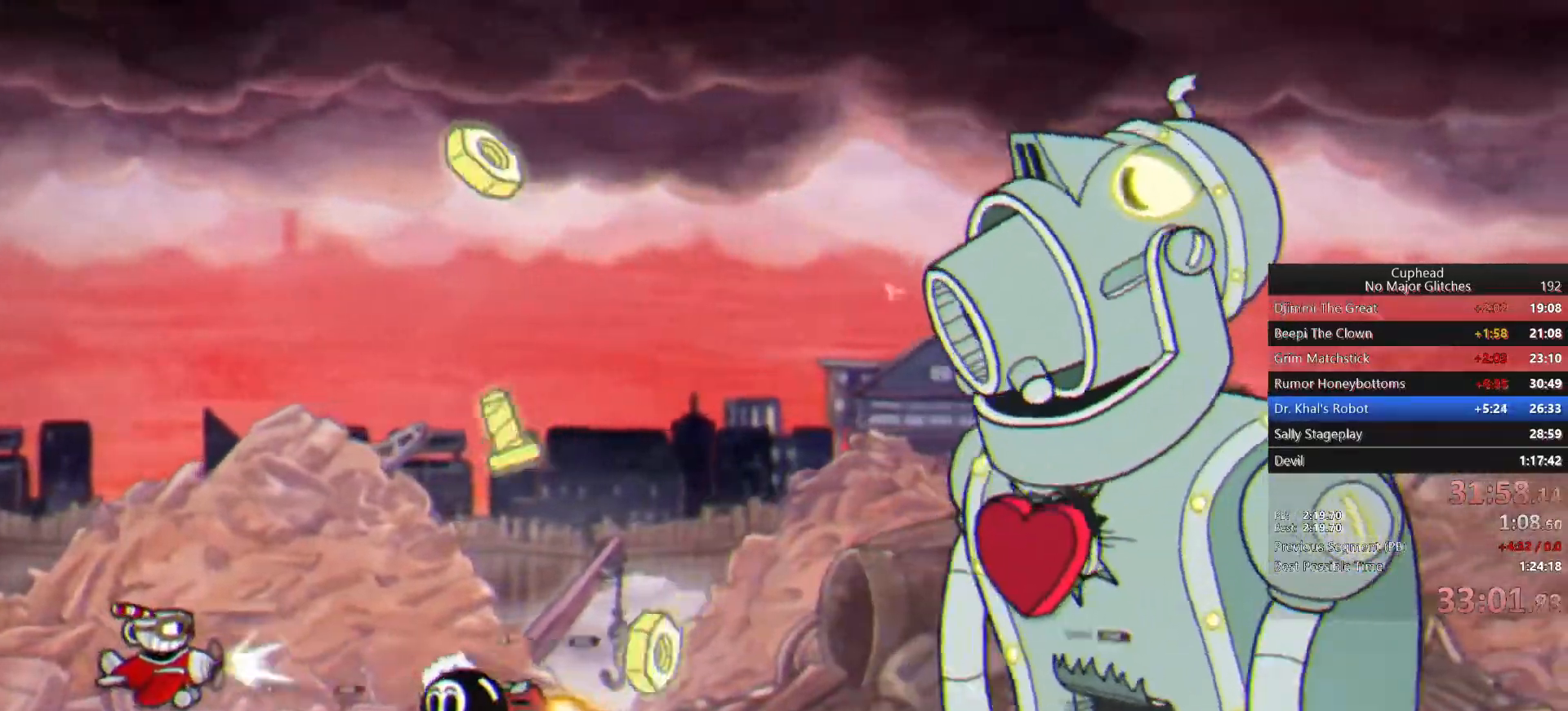
{"buttons": [], "left_stick": "down-right", "right_stick": "center", "events": [[450, "left_stick", "down-right"]]}
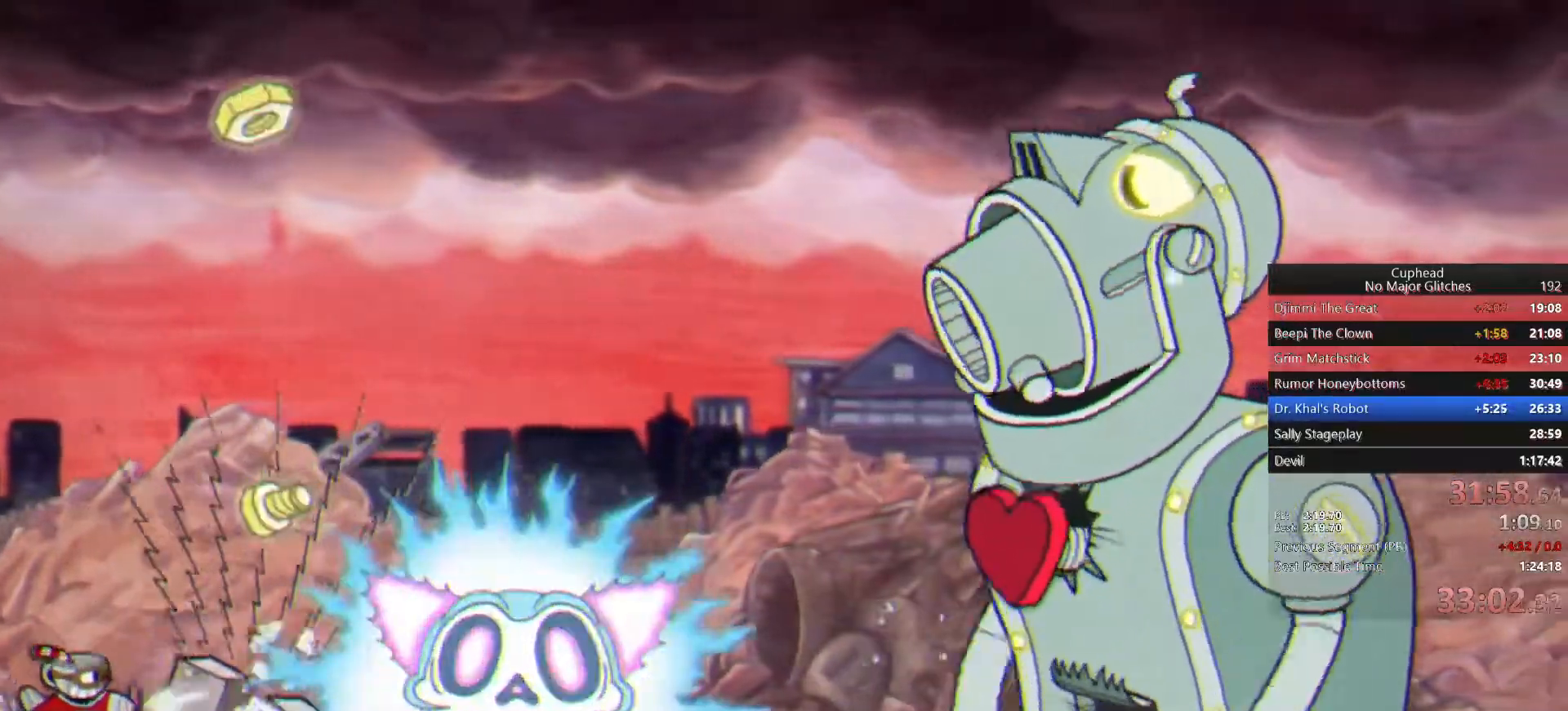
{"buttons": [], "left_stick": "right", "right_stick": "center", "events": [[17, "left_stick", "right"]]}
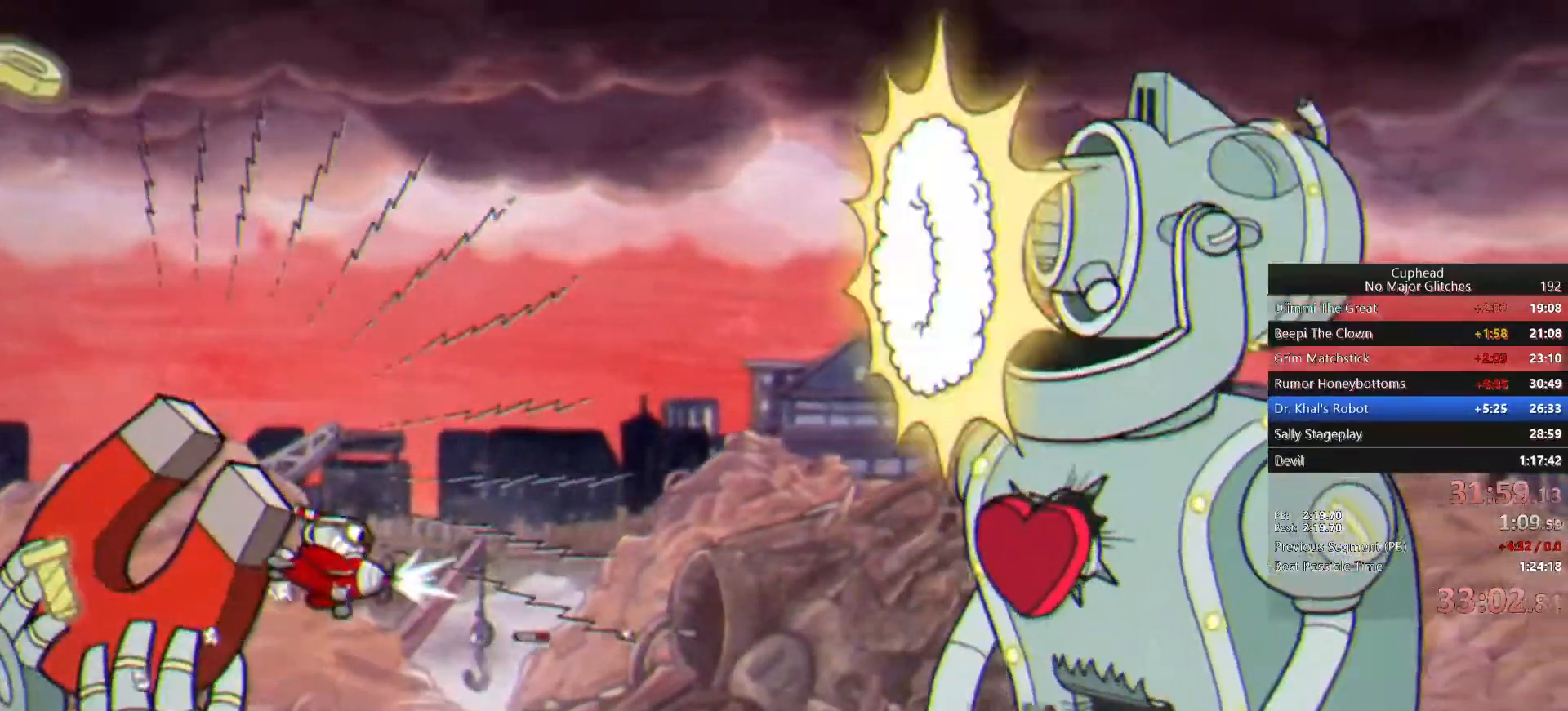
{"buttons": [], "left_stick": "center", "right_stick": "center", "events": [[50, "left_stick", "center"], [217, "left_stick", "down"], [333, "left_stick", "center"]]}
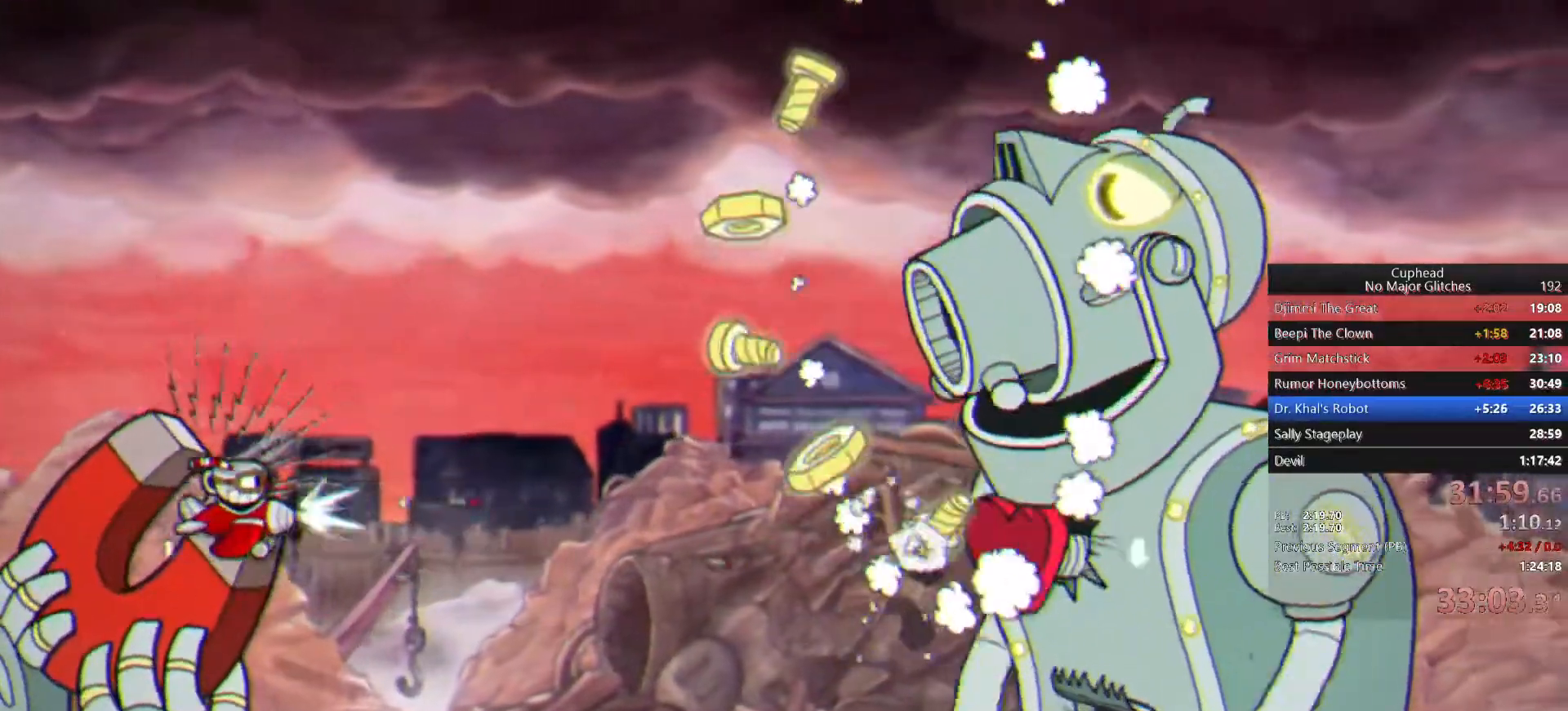
{"buttons": [], "left_stick": "center", "right_stick": "center", "events": [[67, "left_stick", "down"], [183, "left_stick", "center"], [300, "left_stick", "down"], [417, "left_stick", "center"]]}
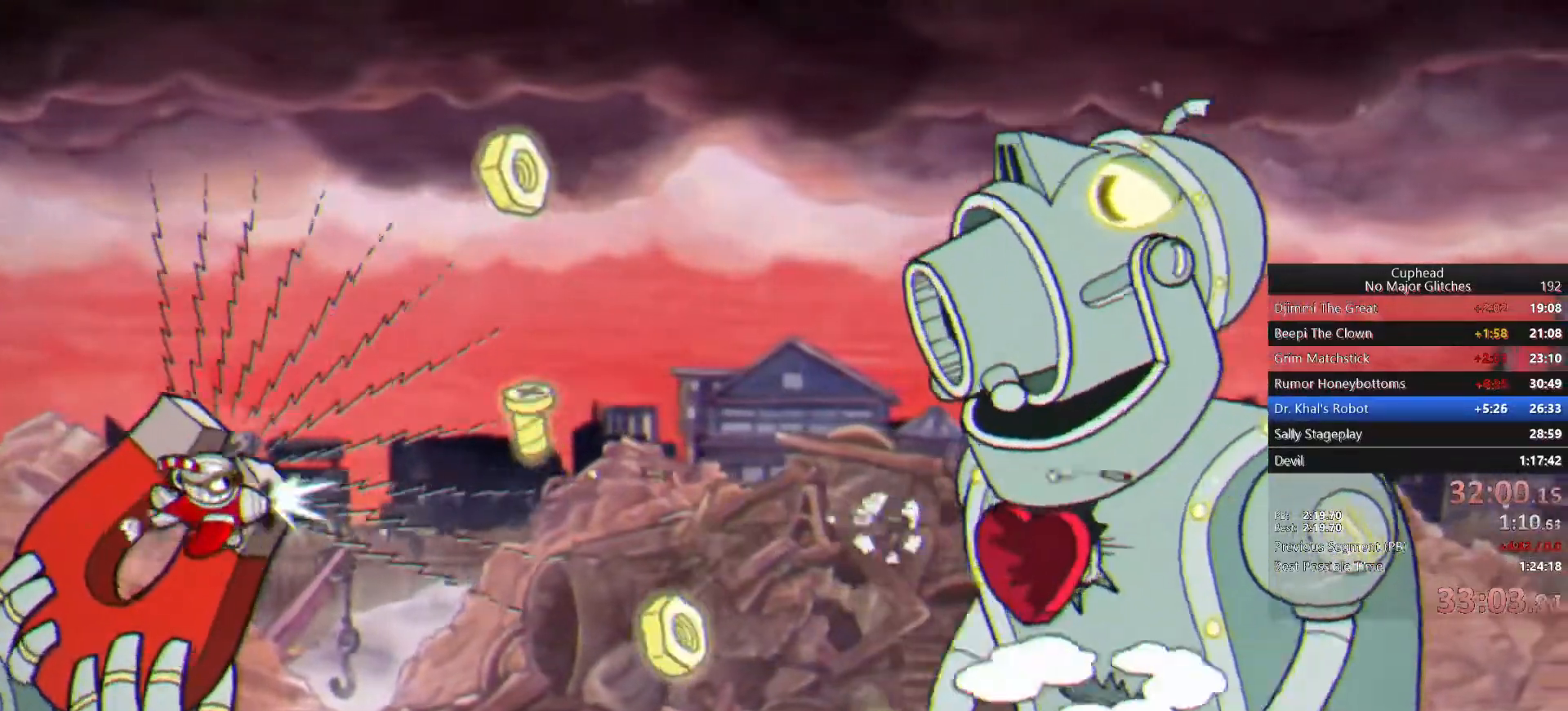
{"buttons": [], "left_stick": "down-right", "right_stick": "center", "events": [[17, "left_stick", "down"], [367, "left_stick", "down-right"]]}
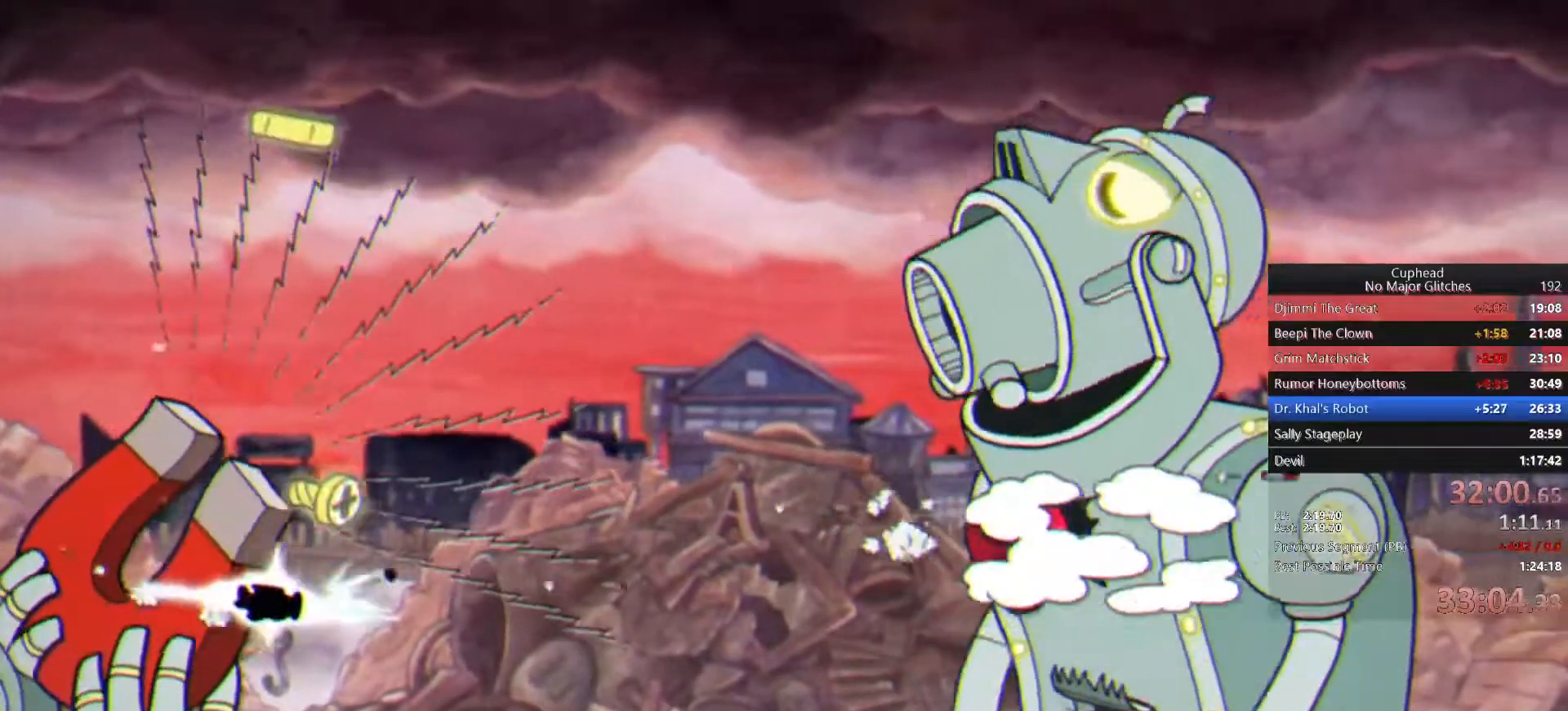
{"buttons": [], "left_stick": "down-right", "right_stick": "center", "events": [[183, "left_stick", "right"], [300, "left_stick", "center"], [500, "left_stick", "down-right"]]}
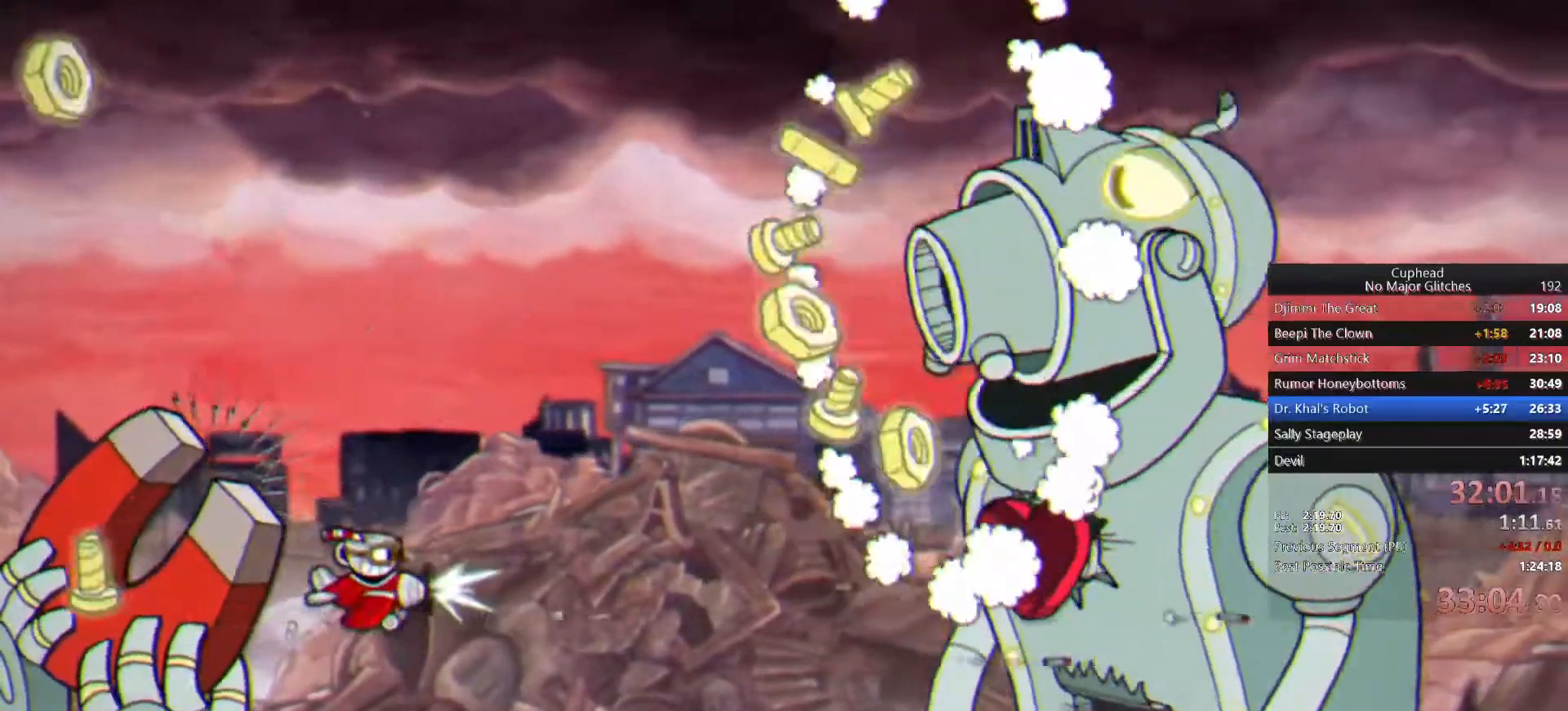
{"buttons": [], "left_stick": "down", "right_stick": "center", "events": [[67, "left_stick", "center"], [367, "left_stick", "down"]]}
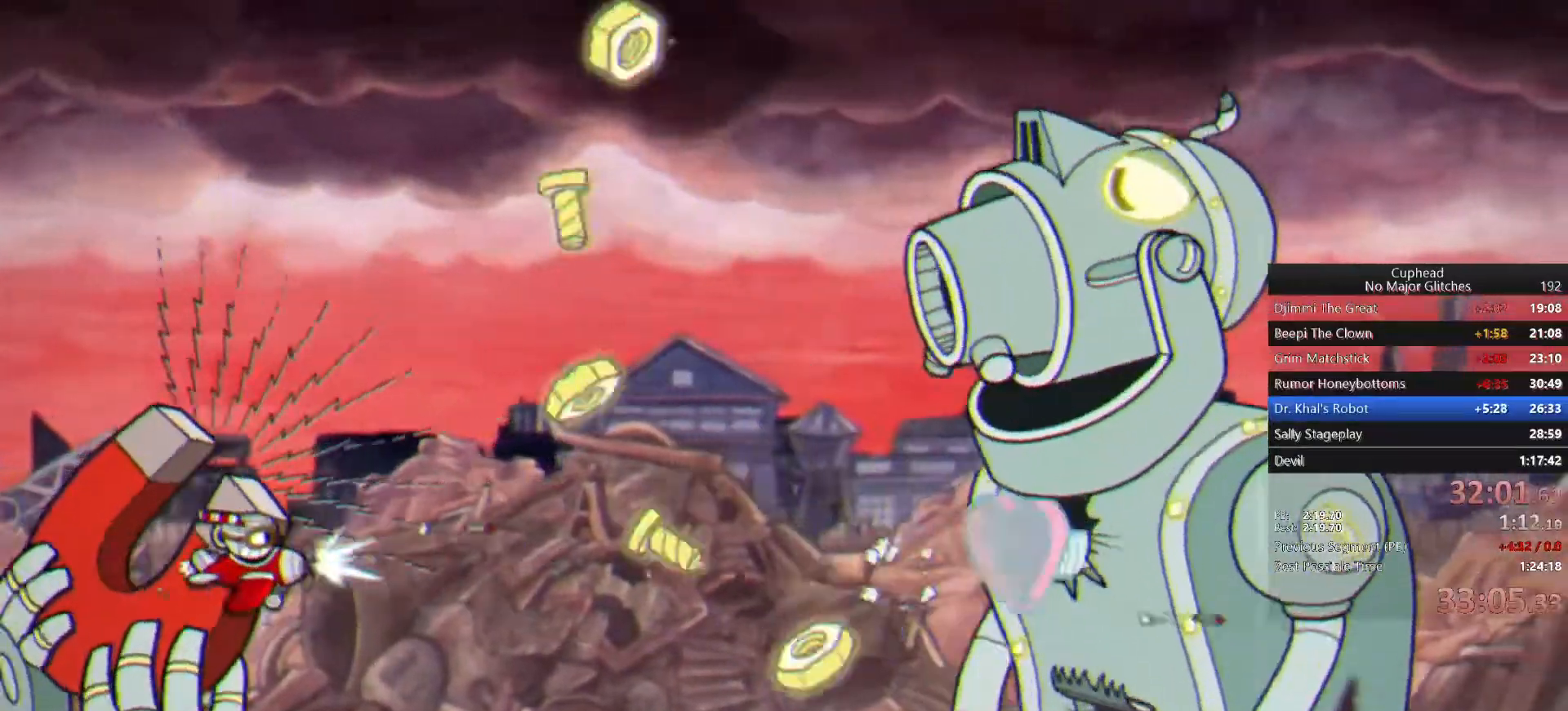
{"buttons": [], "left_stick": "down-right", "right_stick": "center", "events": [[67, "left_stick", "center"], [150, "left_stick", "down"], [467, "left_stick", "down-right"]]}
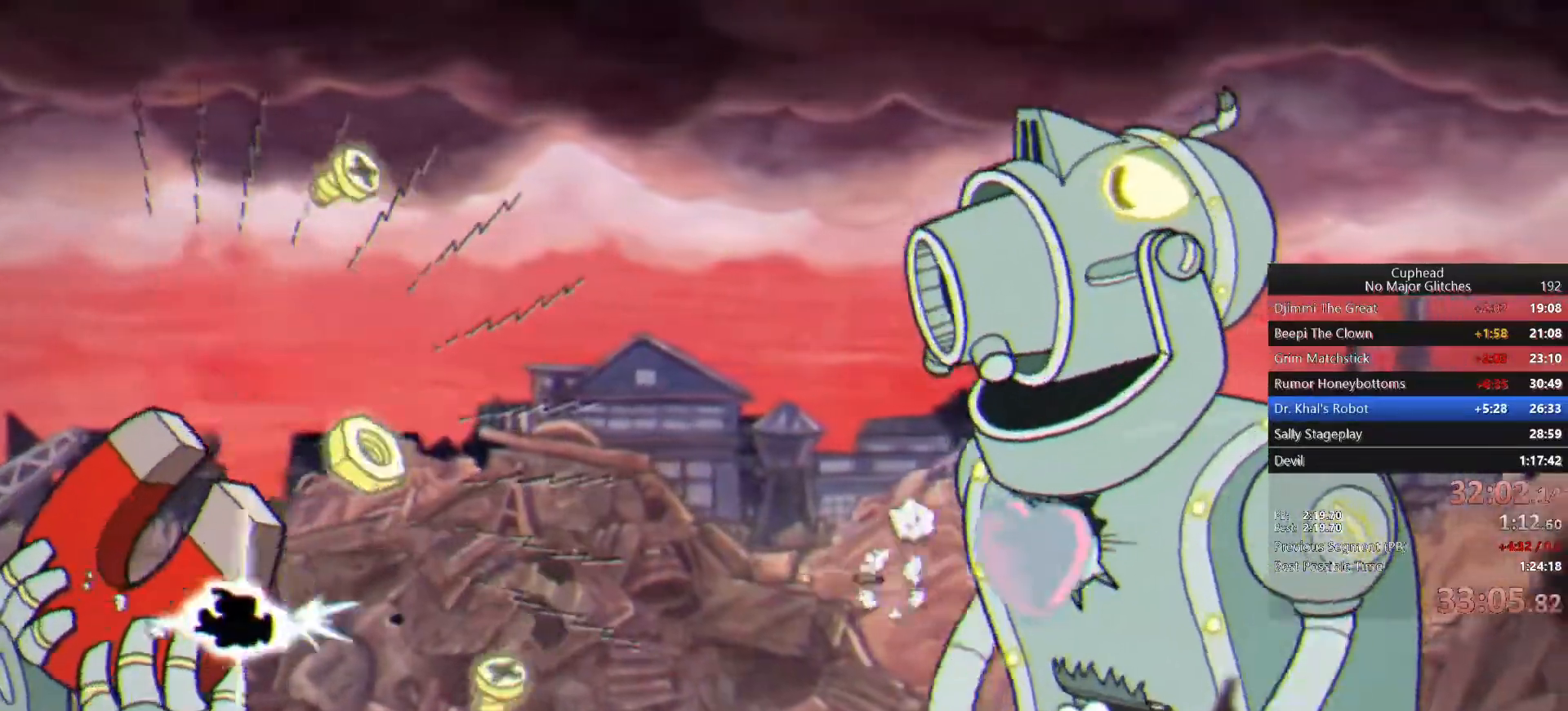
{"buttons": [], "left_stick": "center", "right_stick": "center", "events": [[67, "left_stick", "right"], [233, "left_stick", "up-right"], [450, "left_stick", "center"]]}
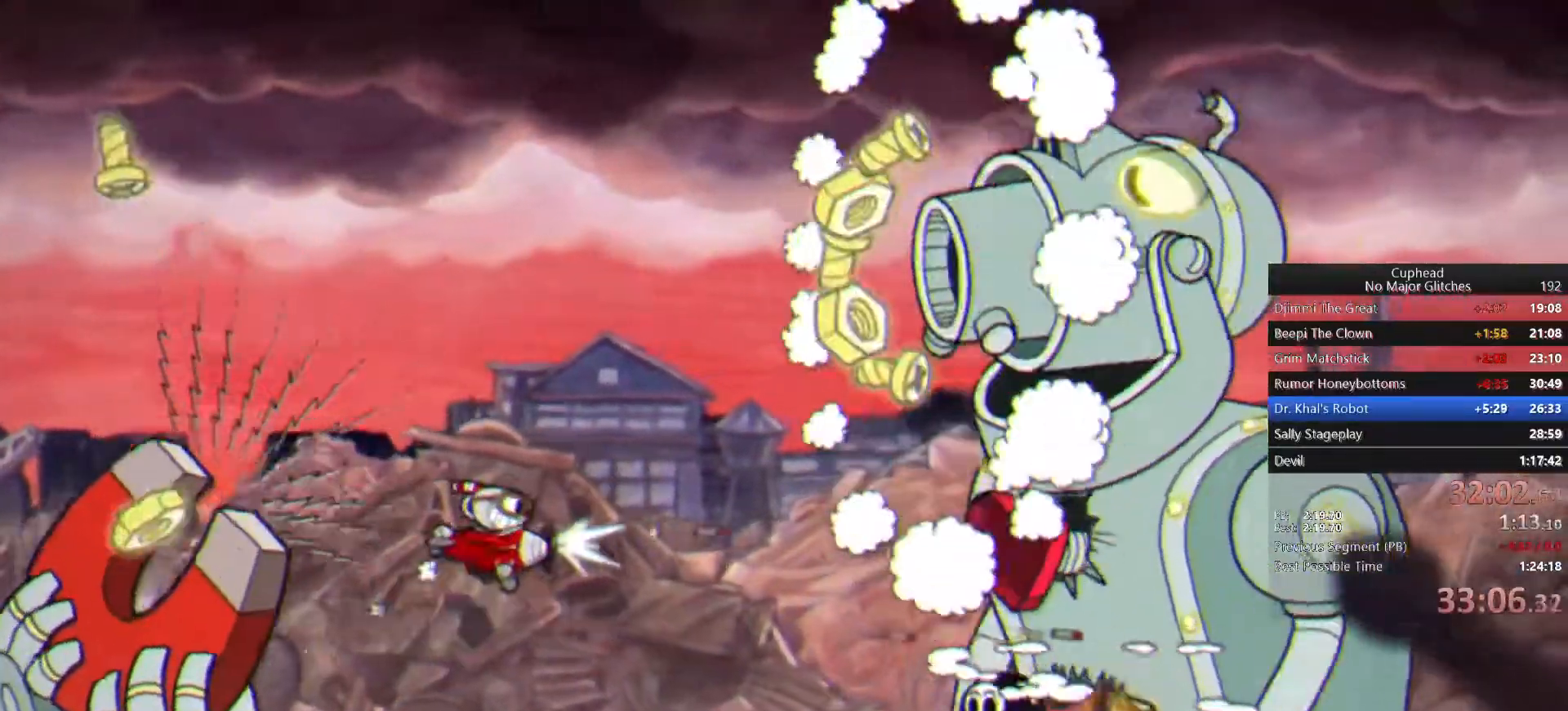
{"buttons": [], "left_stick": "down-left", "right_stick": "center", "events": [[117, "left_stick", "left"], [250, "left_stick", "center"], [367, "left_stick", "left"], [433, "left_stick", "down-left"]]}
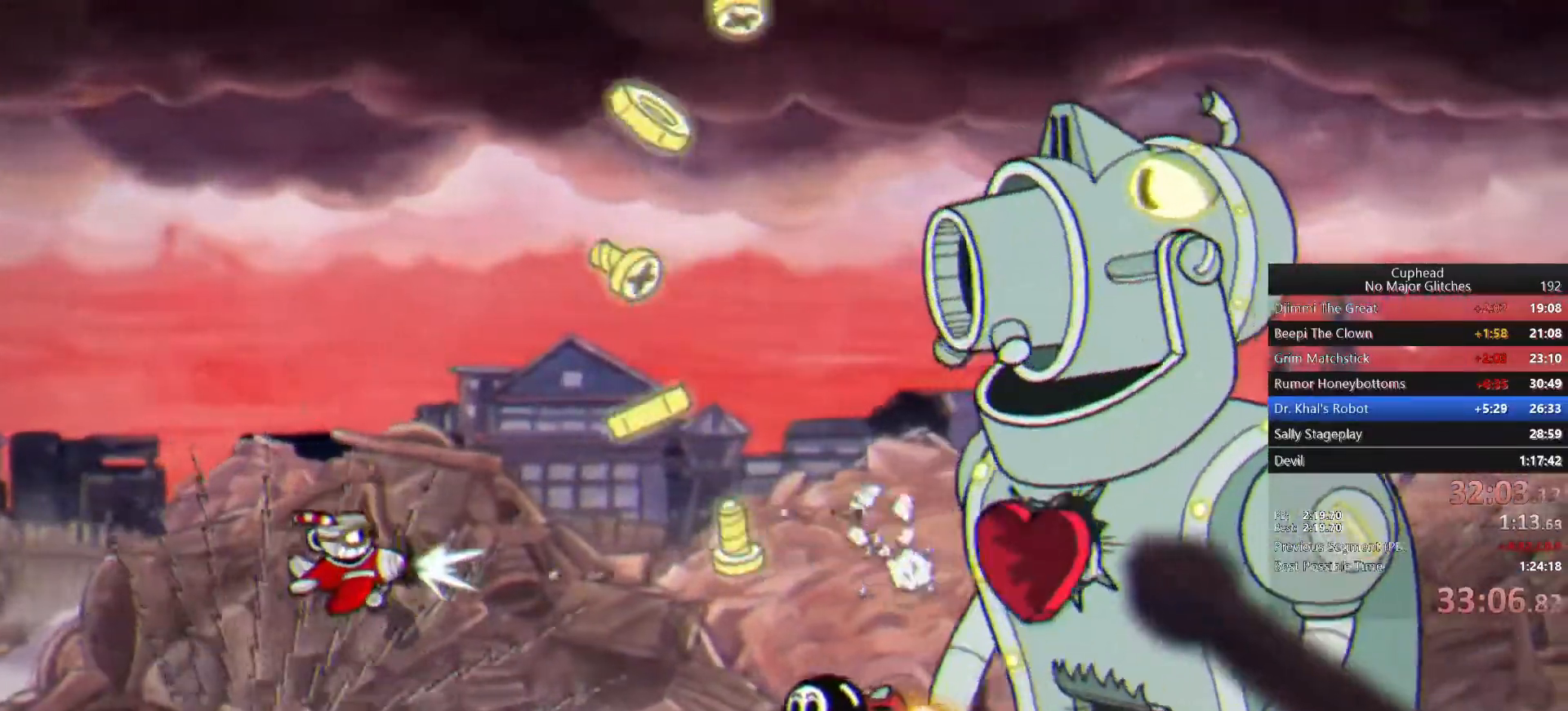
{"buttons": [], "left_stick": "center", "right_stick": "center", "events": [[450, "left_stick", "center"]]}
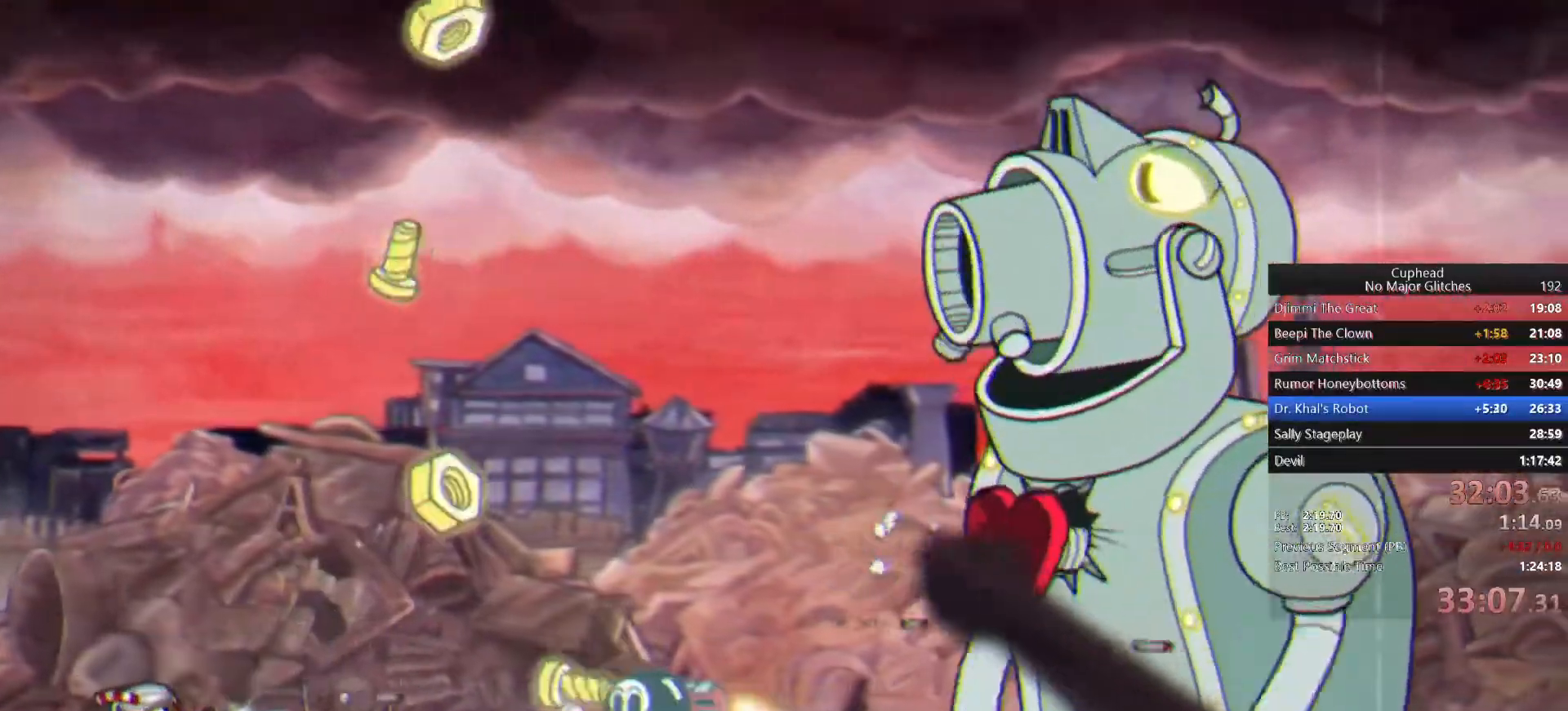
{"buttons": [], "left_stick": "right", "right_stick": "center", "events": [[417, "left_stick", "right"]]}
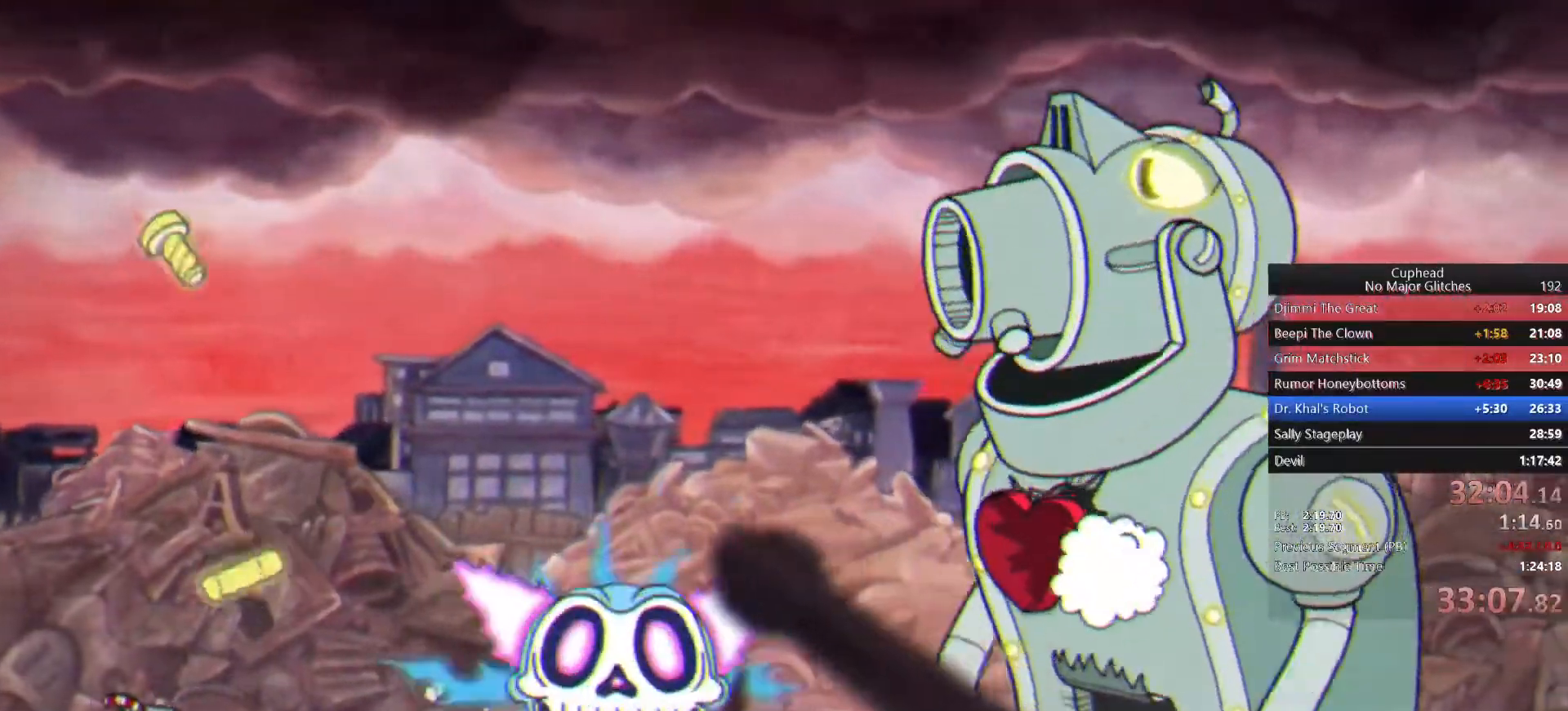
{"buttons": [], "left_stick": "center", "right_stick": "center", "events": [[17, "left_stick", "up-right"], [233, "left_stick", "up"], [367, "left_stick", "center"]]}